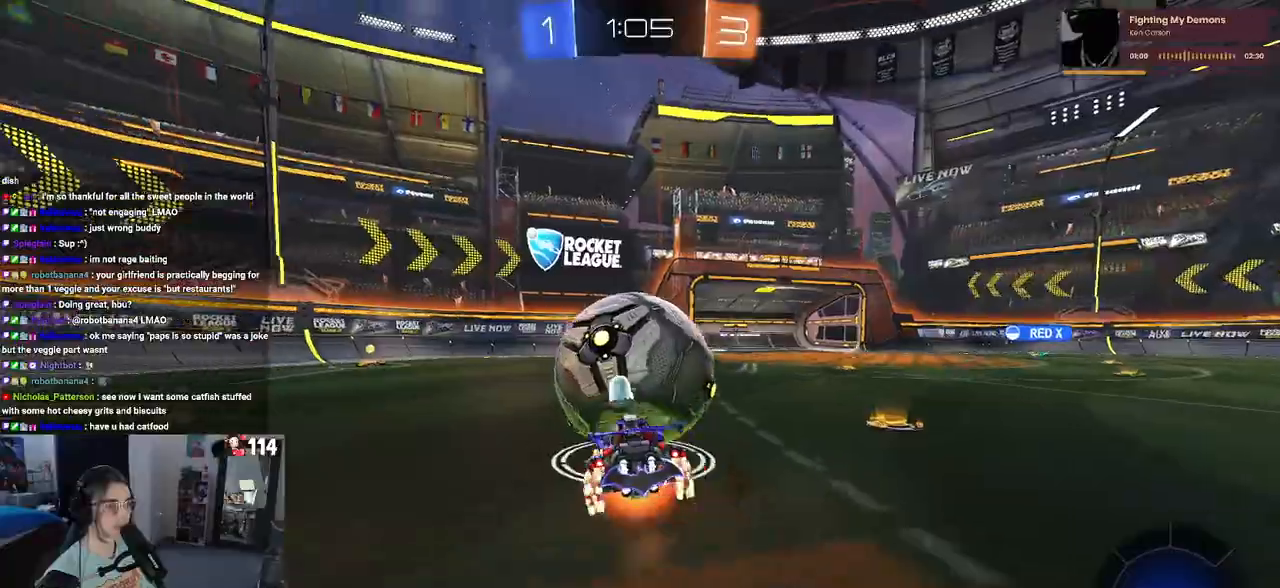
Gameplay with a controller (PlayStation layout); each line is a JSON object with the inputs held at the frame after it. "events" lists button and stick changes between this image and that frame as [ms after this image, input, new state], when the widget could be followed in between.
{"buttons": ["SQUARE", "R2"], "left_stick": "down-left", "right_stick": "center", "events": [[33, "SQUARE", "down"], [33, "left_stick", "down-left"], [83, "CROSS", "up"], [333, "R1", "up"]]}
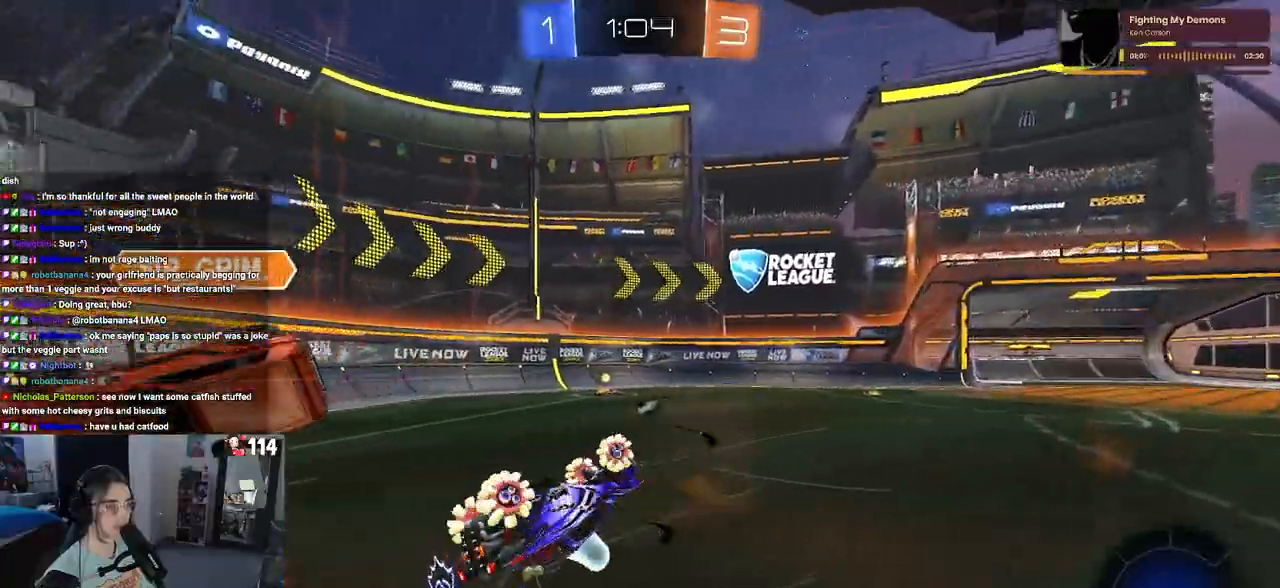
{"buttons": ["R2"], "left_stick": "left", "right_stick": "center", "events": [[17, "left_stick", "left"], [250, "SQUARE", "up"]]}
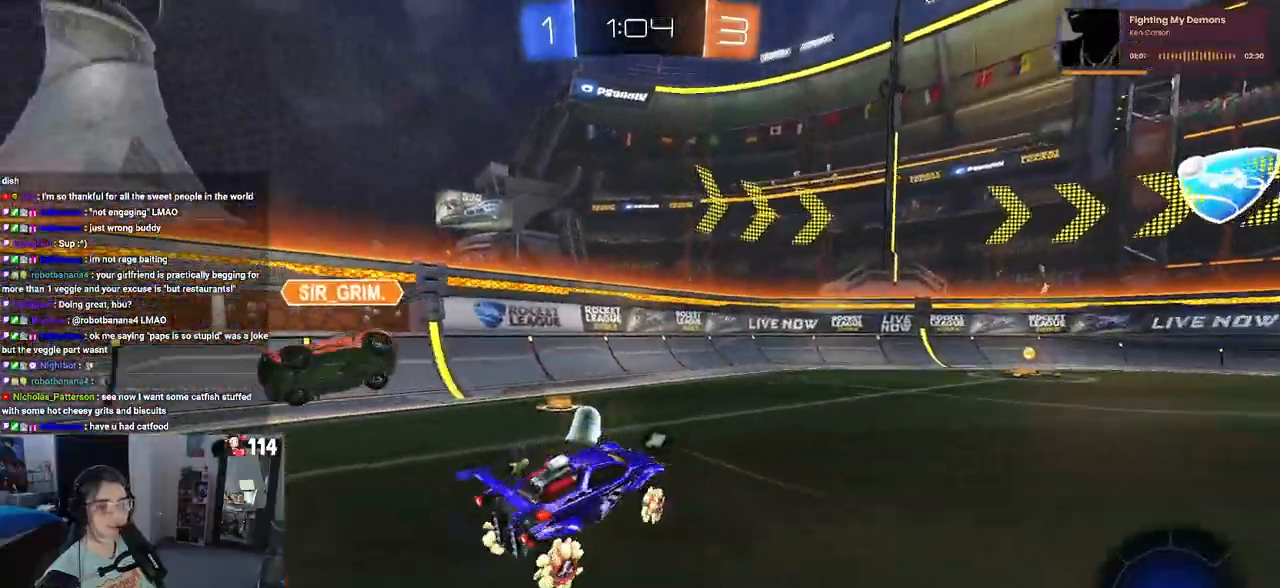
{"buttons": ["R1", "R2"], "left_stick": "center", "right_stick": "center", "events": [[17, "left_stick", "center"], [200, "R1", "down"]]}
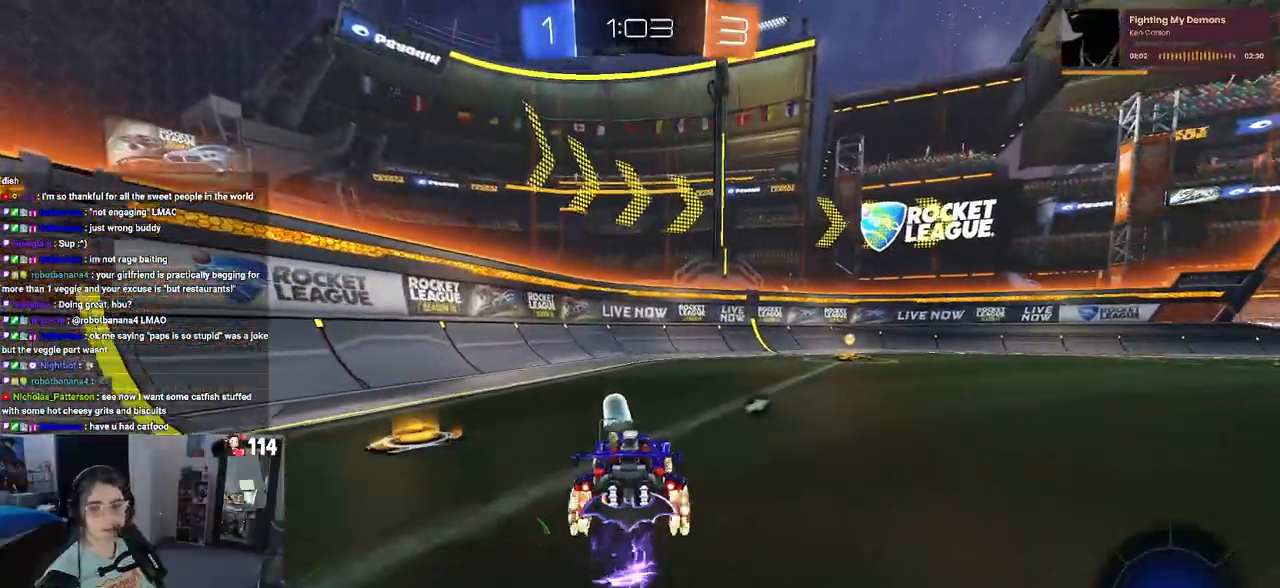
{"buttons": ["R1", "R2"], "left_stick": "right", "right_stick": "center", "events": [[67, "left_stick", "right"], [267, "left_stick", "center"], [383, "left_stick", "right"]]}
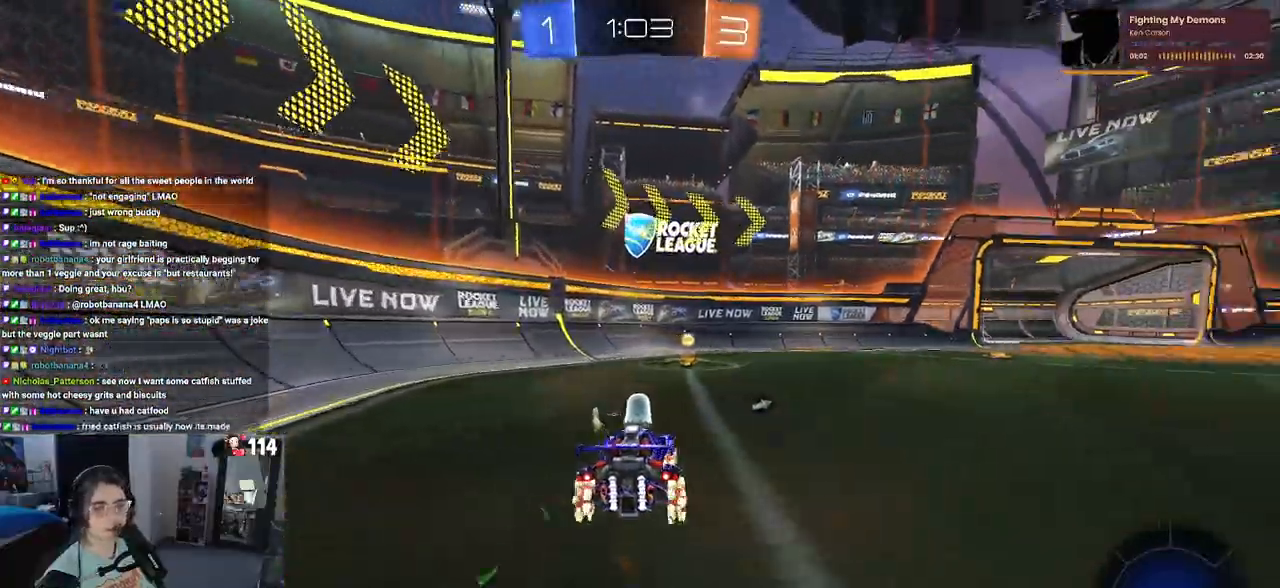
{"buttons": ["SQUARE", "R1", "R2"], "left_stick": "right", "right_stick": "center", "events": [[50, "TRIANGLE", "down"], [83, "left_stick", "center"], [167, "TRIANGLE", "up"], [300, "left_stick", "left"], [483, "SQUARE", "down"], [483, "left_stick", "right"]]}
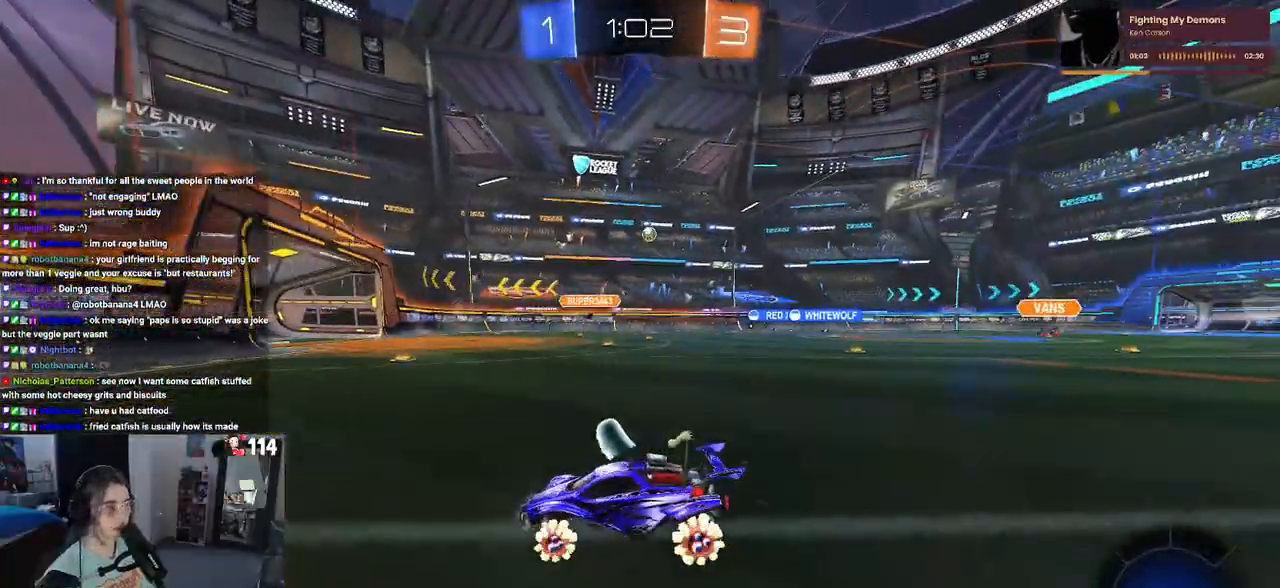
{"buttons": ["R1", "R2"], "left_stick": "center", "right_stick": "center", "events": [[83, "SQUARE", "up"], [383, "left_stick", "center"]]}
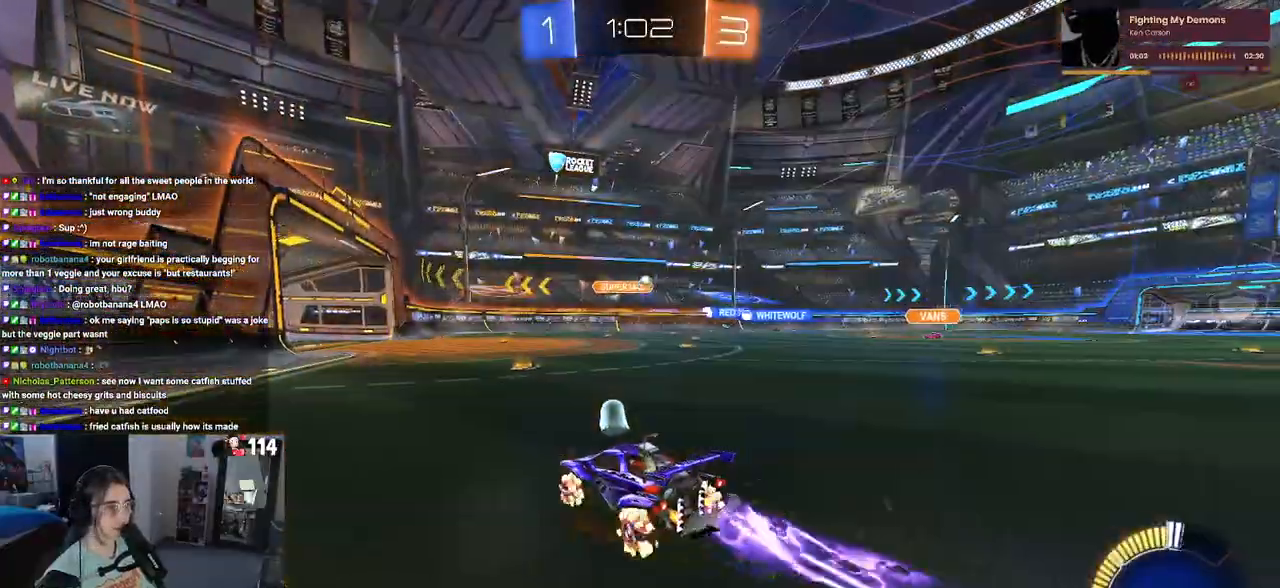
{"buttons": ["R1", "R2"], "left_stick": "right", "right_stick": "center", "events": [[233, "left_stick", "right"]]}
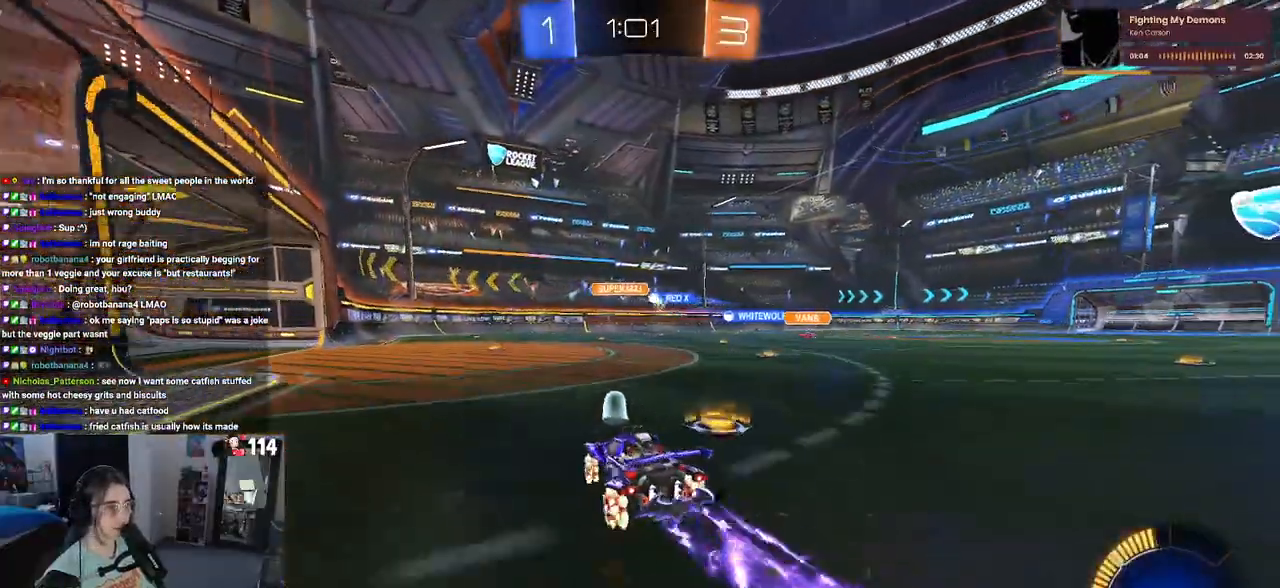
{"buttons": ["R1", "R2"], "left_stick": "right", "right_stick": "center", "events": []}
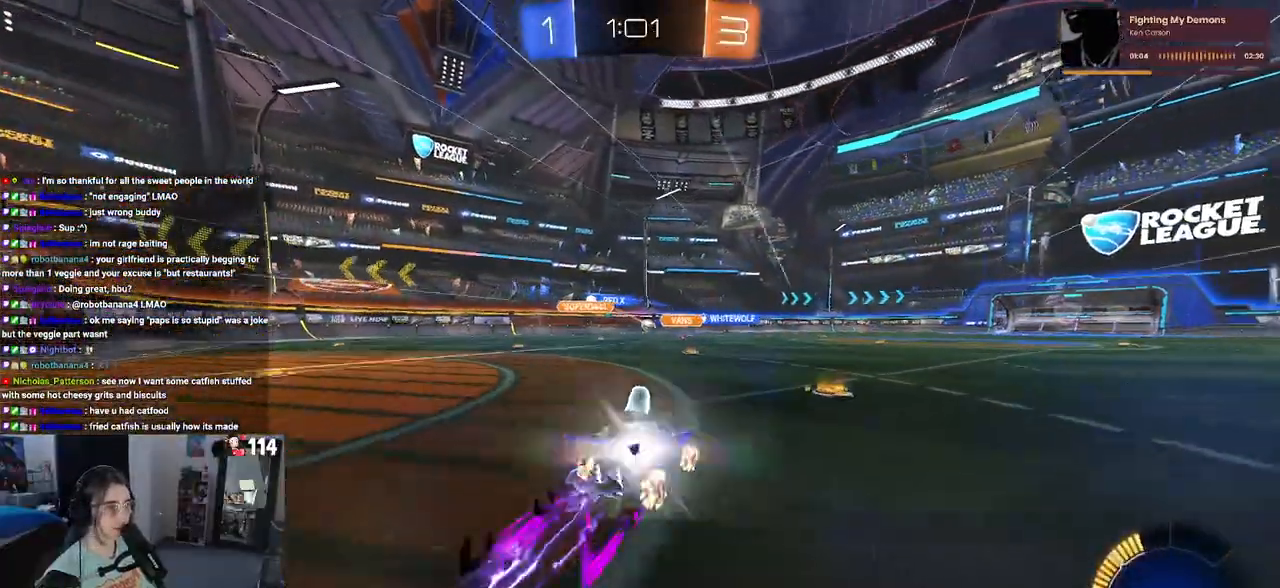
{"buttons": ["R2"], "left_stick": "right", "right_stick": "center", "events": [[133, "R1", "up"], [267, "left_stick", "center"], [400, "left_stick", "right"]]}
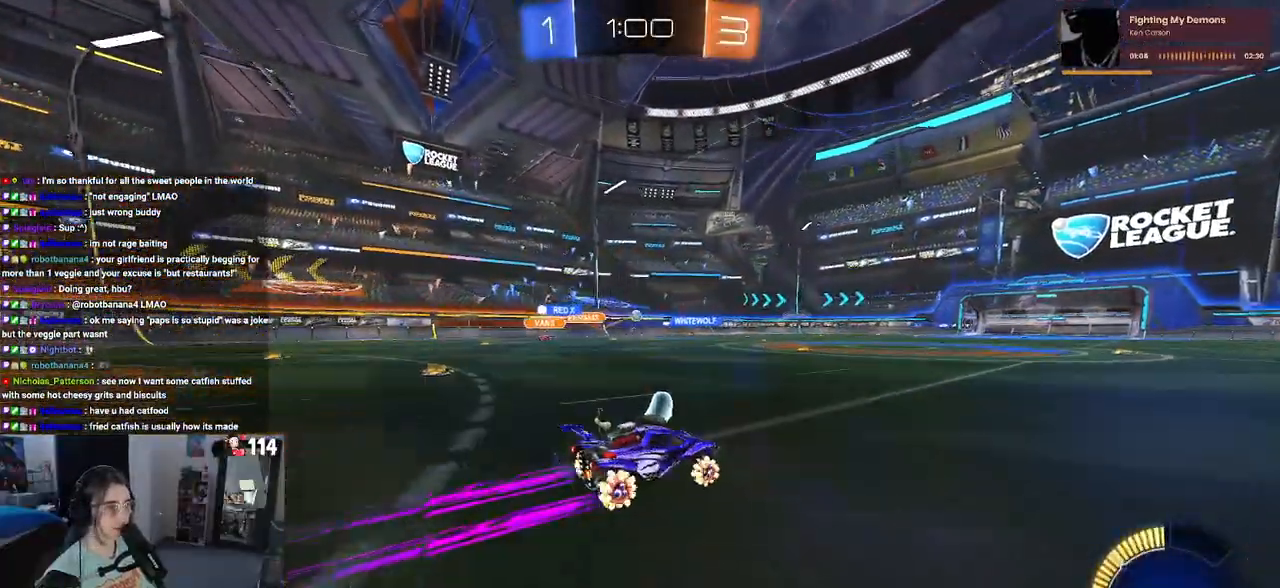
{"buttons": ["SQUARE", "R2"], "left_stick": "down-left", "right_stick": "center", "events": [[33, "CROSS", "down"], [50, "left_stick", "up"], [100, "left_stick", "up-left"], [117, "CROSS", "up"], [183, "CROSS", "down"], [250, "SQUARE", "down"], [267, "CROSS", "up"], [267, "left_stick", "down-left"]]}
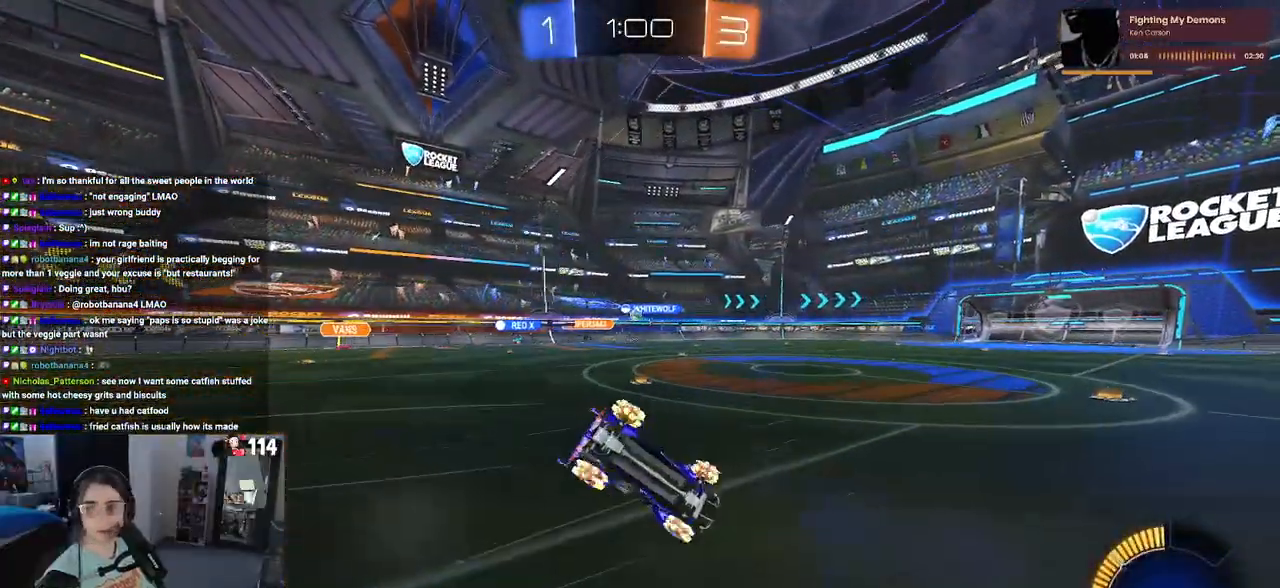
{"buttons": ["SQUARE", "R2"], "left_stick": "down-left", "right_stick": "center", "events": []}
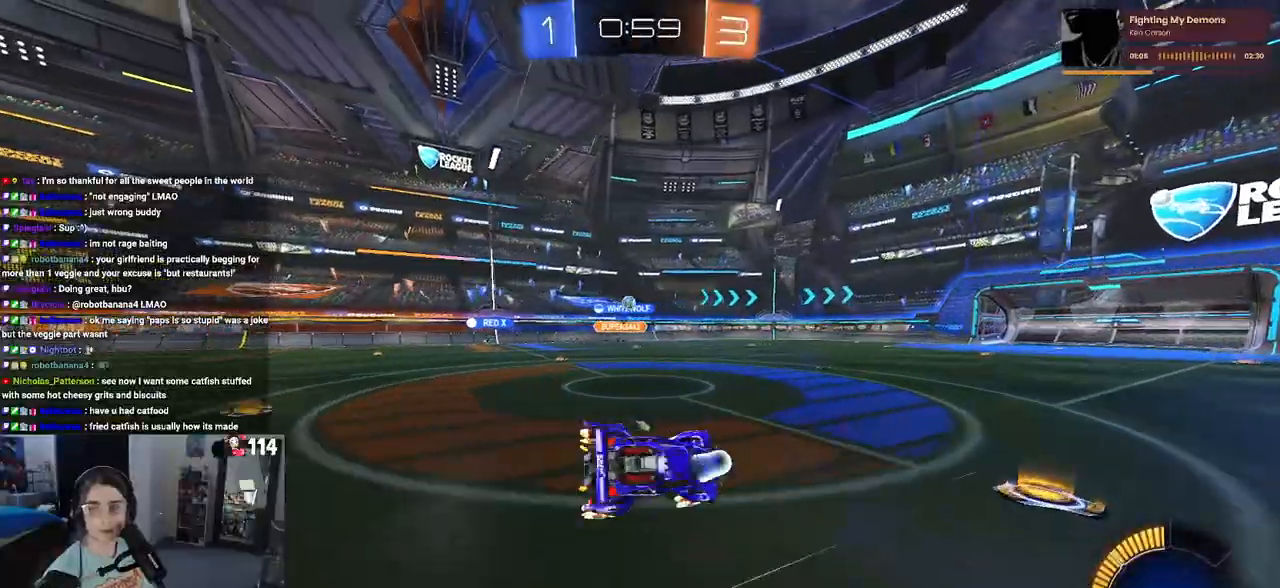
{"buttons": ["R2"], "left_stick": "center", "right_stick": "center", "events": [[117, "SQUARE", "up"], [200, "left_stick", "right"], [300, "left_stick", "center"]]}
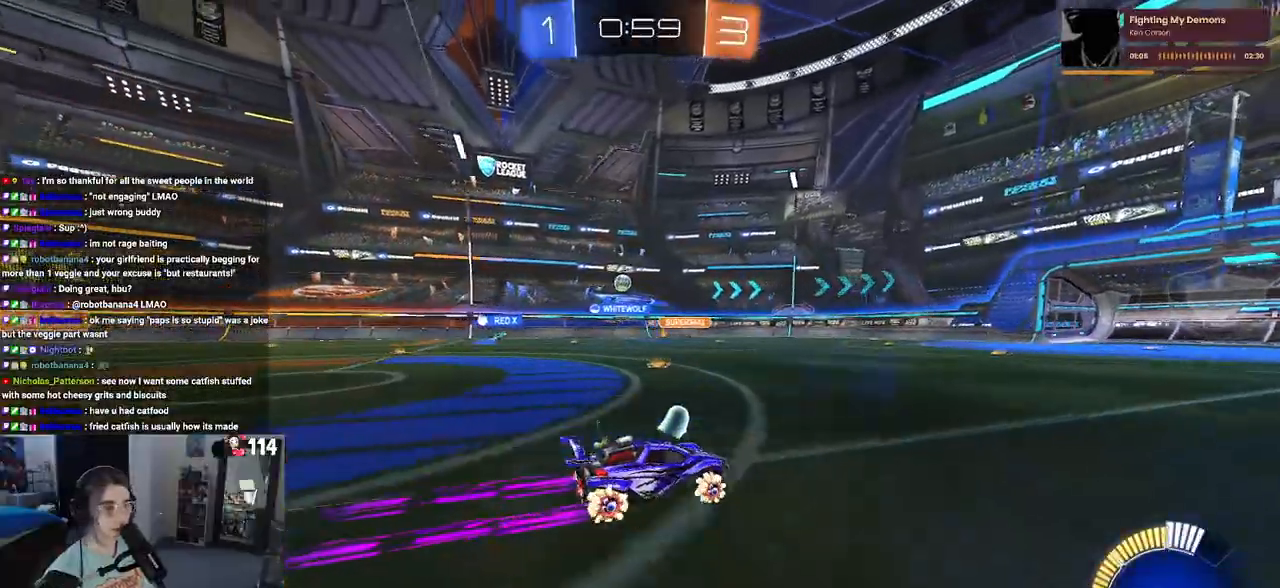
{"buttons": ["R2"], "left_stick": "left", "right_stick": "center", "events": [[100, "left_stick", "left"], [300, "left_stick", "center"], [417, "left_stick", "left"]]}
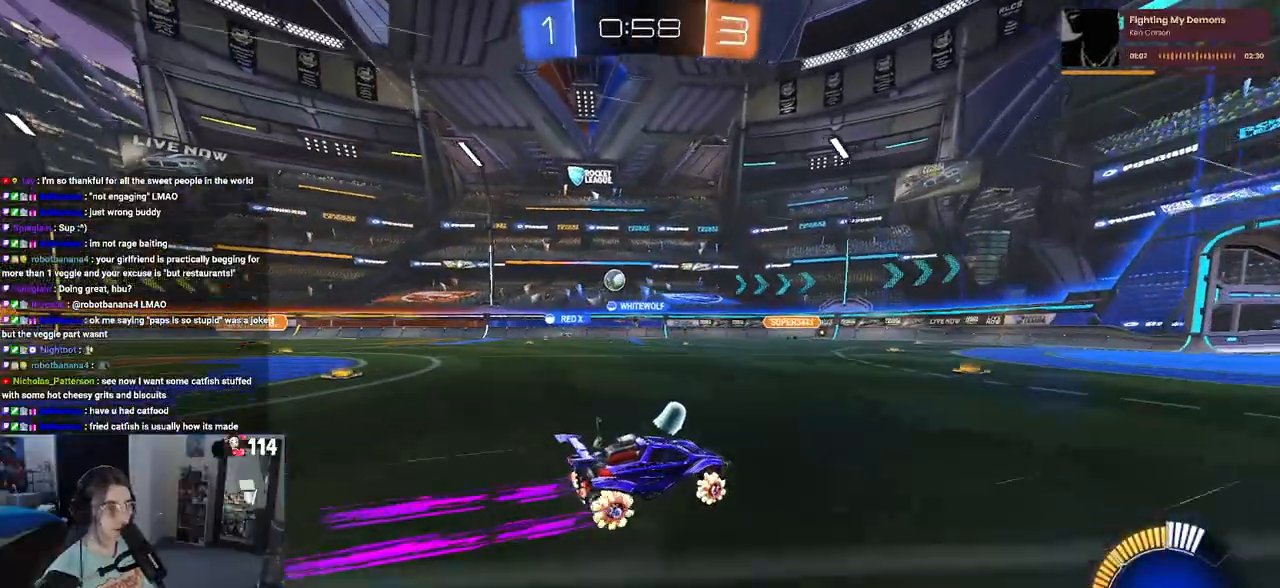
{"buttons": ["R2"], "left_stick": "left", "right_stick": "center", "events": [[17, "SQUARE", "down"], [133, "SQUARE", "up"]]}
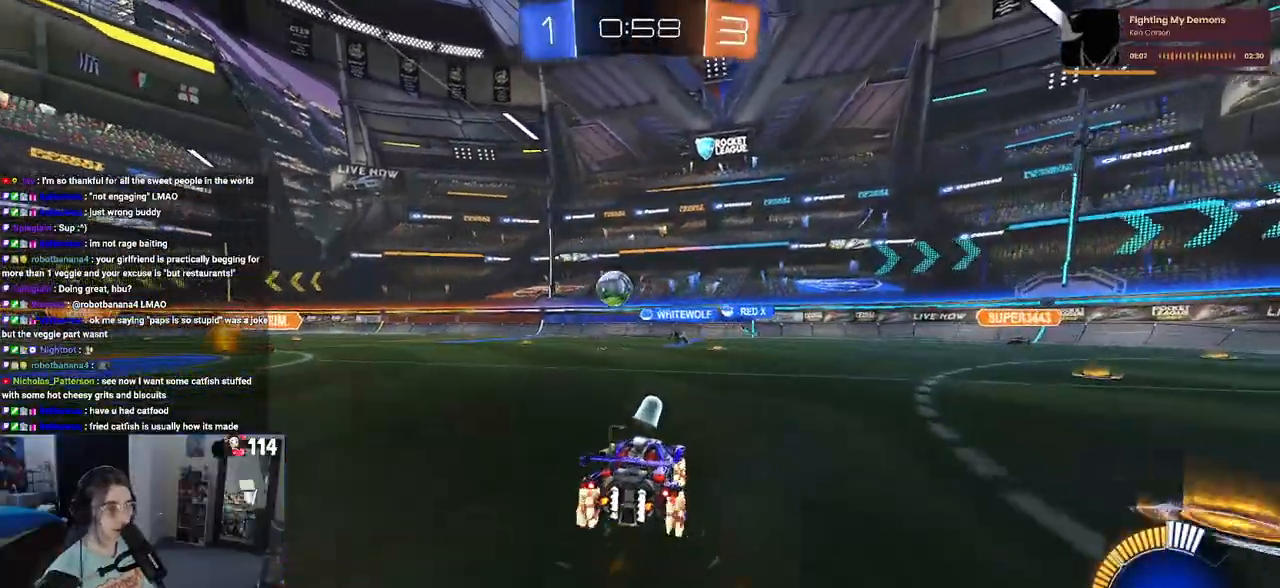
{"buttons": ["CROSS", "R1", "R2"], "left_stick": "left", "right_stick": "center", "events": [[117, "left_stick", "down"], [233, "R1", "down"], [250, "CROSS", "down"], [283, "left_stick", "down-left"], [417, "CROSS", "up"], [417, "left_stick", "left"], [467, "CROSS", "down"]]}
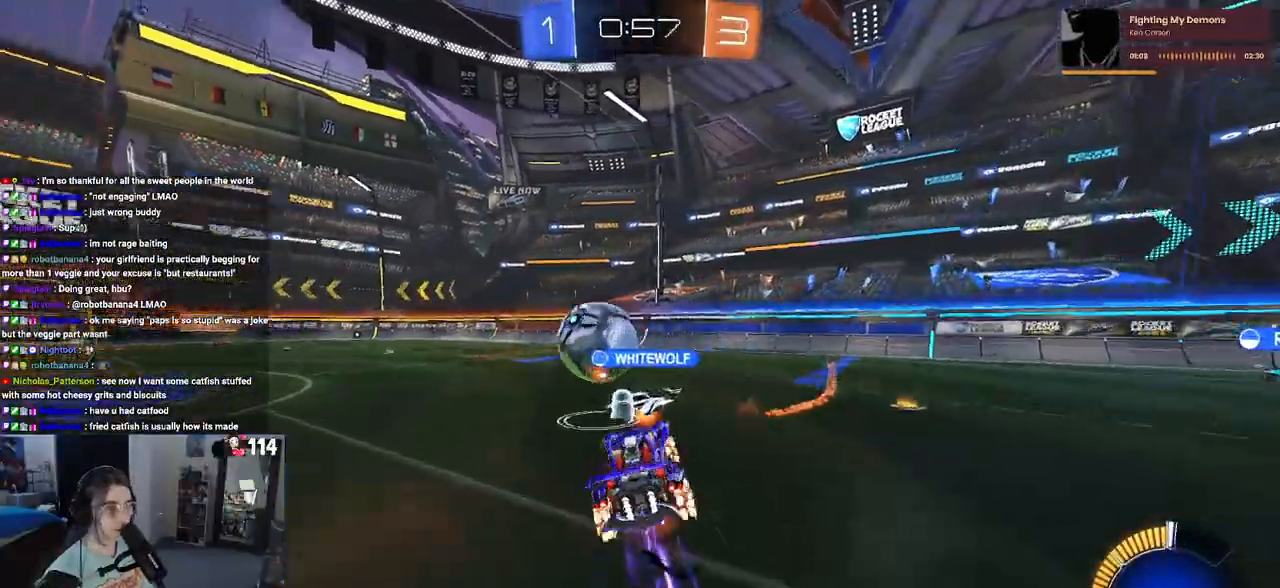
{"buttons": ["SQUARE", "R2"], "left_stick": "left", "right_stick": "center", "events": [[33, "SQUARE", "down"], [67, "CROSS", "up"], [83, "left_stick", "down-left"], [267, "R1", "up"], [467, "left_stick", "left"]]}
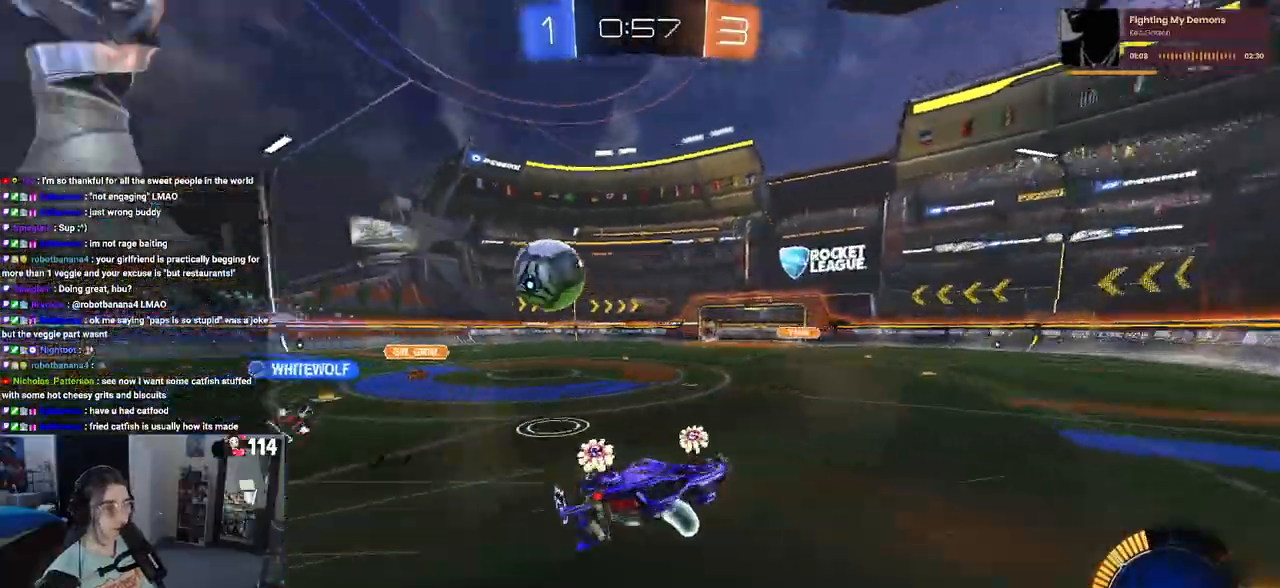
{"buttons": ["R2"], "left_stick": "center", "right_stick": "center", "events": [[133, "SQUARE", "up"], [183, "left_stick", "center"]]}
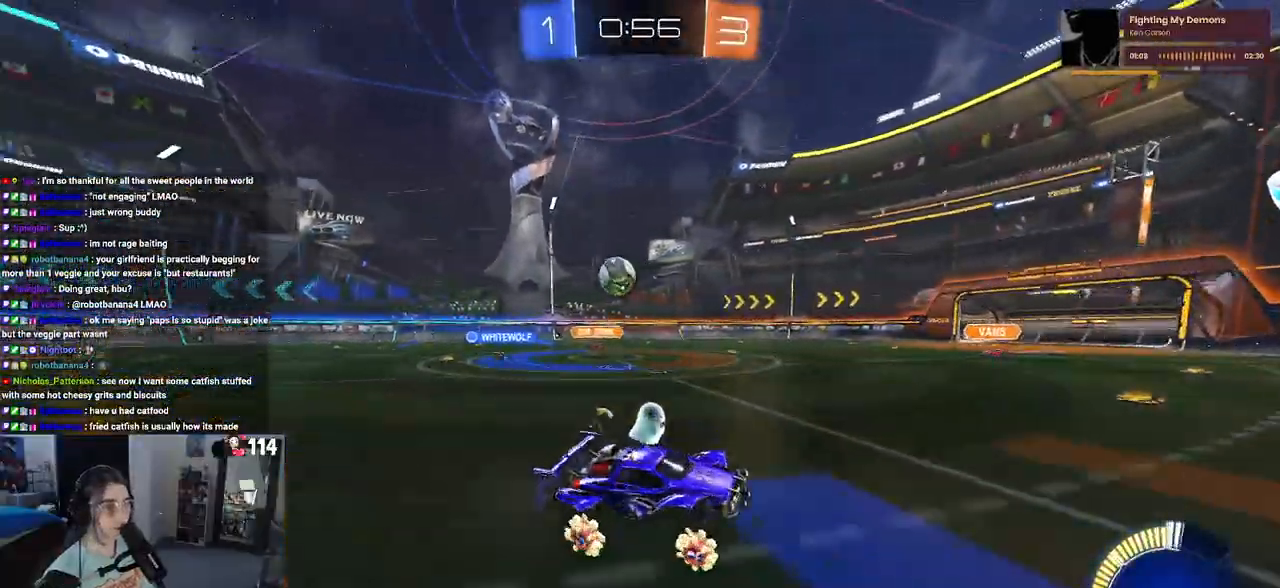
{"buttons": ["SQUARE", "R2"], "left_stick": "right", "right_stick": "center", "events": [[83, "left_stick", "left"], [217, "left_stick", "center"], [300, "left_stick", "right"], [383, "SQUARE", "down"]]}
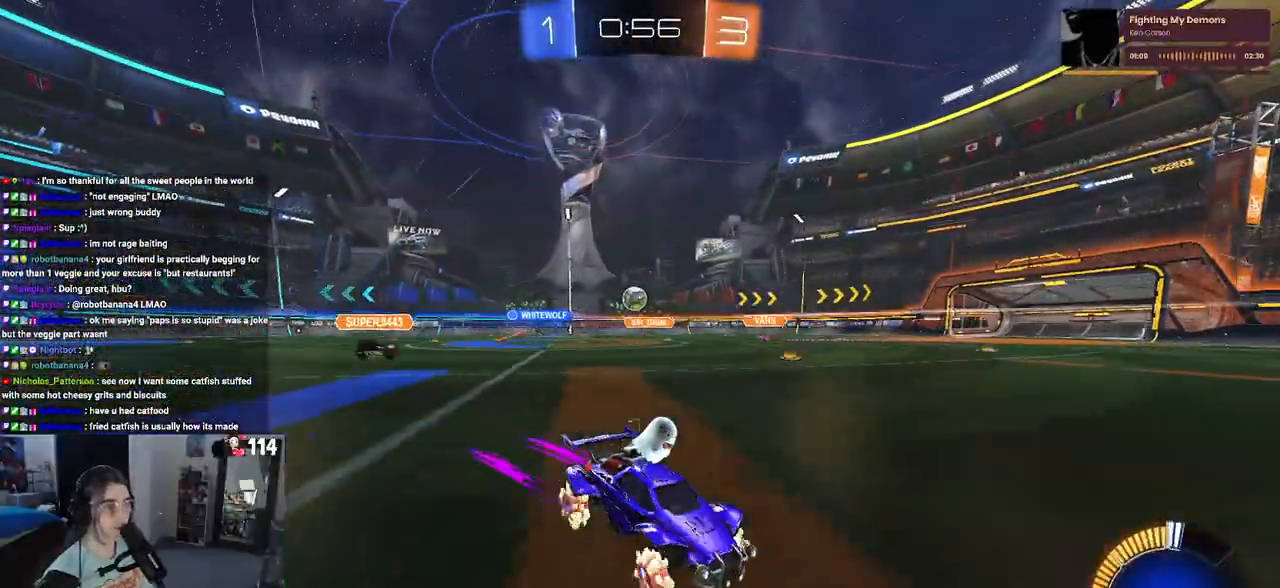
{"buttons": ["R2"], "left_stick": "center", "right_stick": "center", "events": [[50, "SQUARE", "up"], [417, "left_stick", "center"]]}
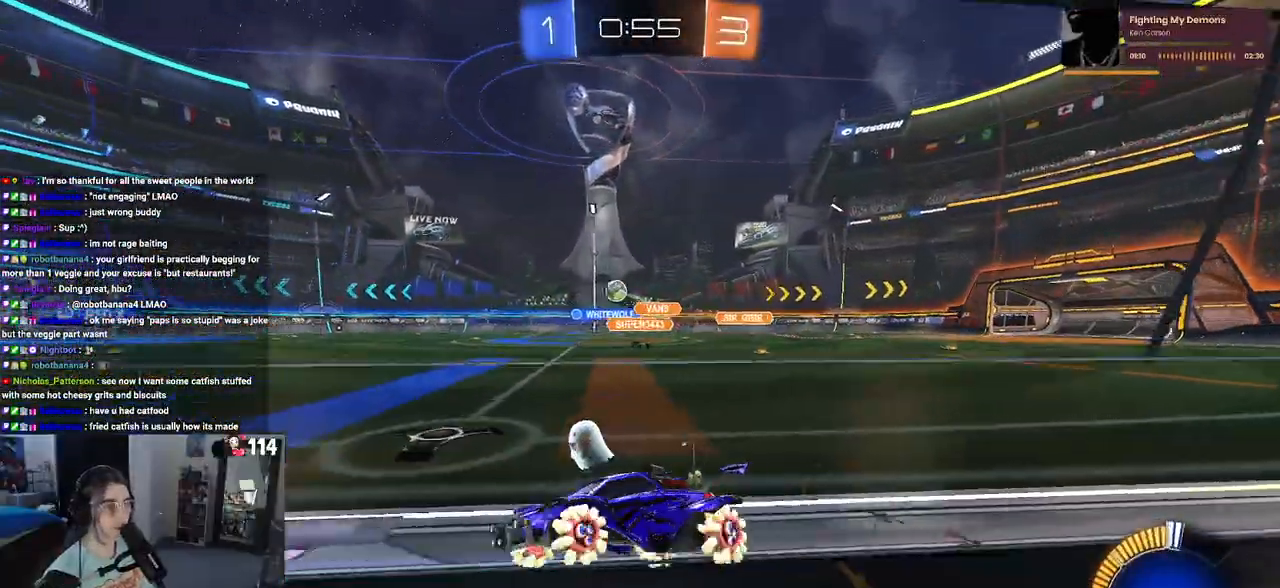
{"buttons": ["R2"], "left_stick": "right", "right_stick": "center", "events": [[33, "DPAD_RIGHT", "down"], [100, "DPAD_RIGHT", "up"], [217, "DPAD_LEFT", "down"], [283, "DPAD_LEFT", "up"], [500, "left_stick", "right"]]}
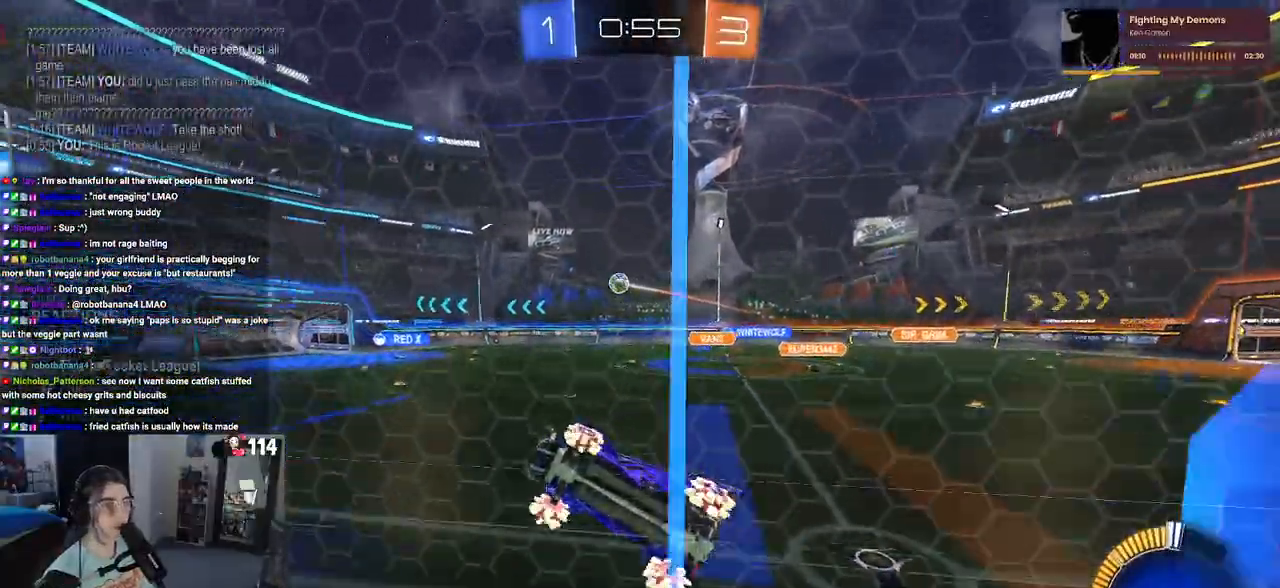
{"buttons": ["CROSS", "R2"], "left_stick": "down", "right_stick": "center", "events": [[267, "left_stick", "center"], [450, "CROSS", "down"], [467, "left_stick", "down"]]}
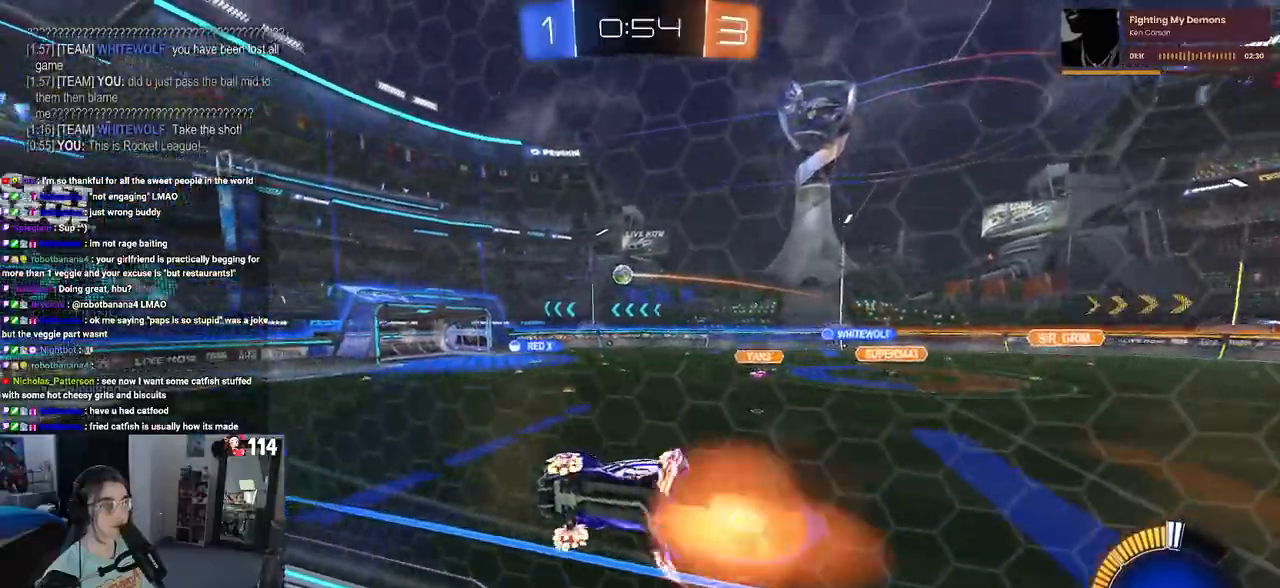
{"buttons": ["R2"], "left_stick": "center", "right_stick": "center", "events": [[83, "SQUARE", "down"], [117, "CROSS", "up"], [117, "left_stick", "down-left"], [283, "left_stick", "left"], [317, "SQUARE", "up"], [400, "left_stick", "center"]]}
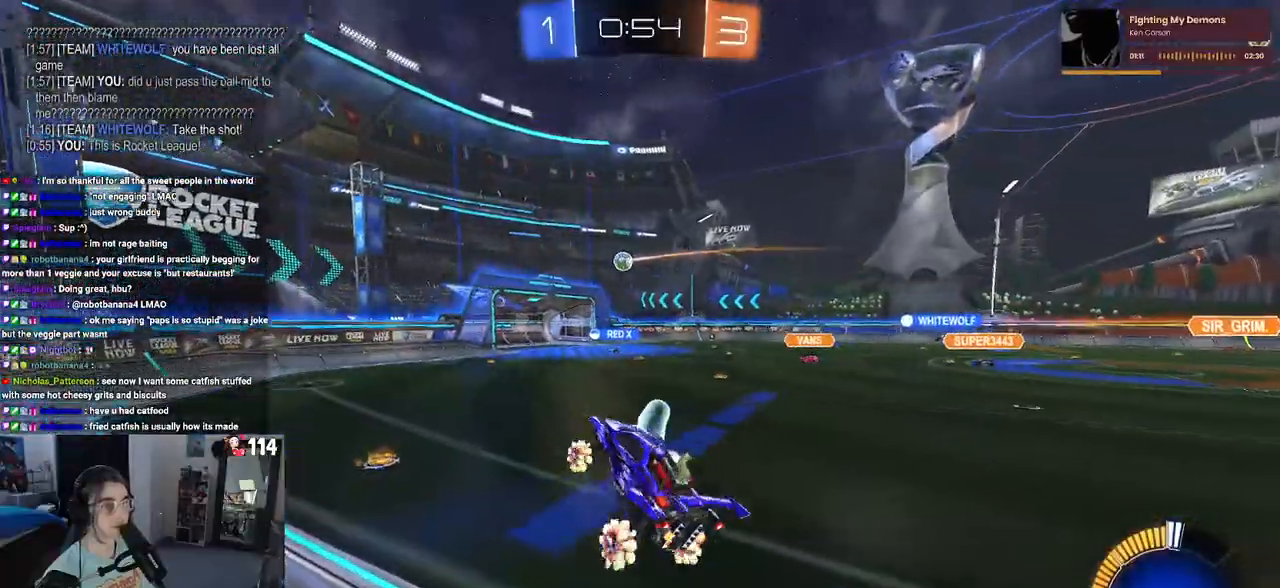
{"buttons": ["R2"], "left_stick": "center", "right_stick": "center", "events": [[150, "left_stick", "up"], [217, "CROSS", "down"], [333, "CROSS", "up"], [383, "left_stick", "center"]]}
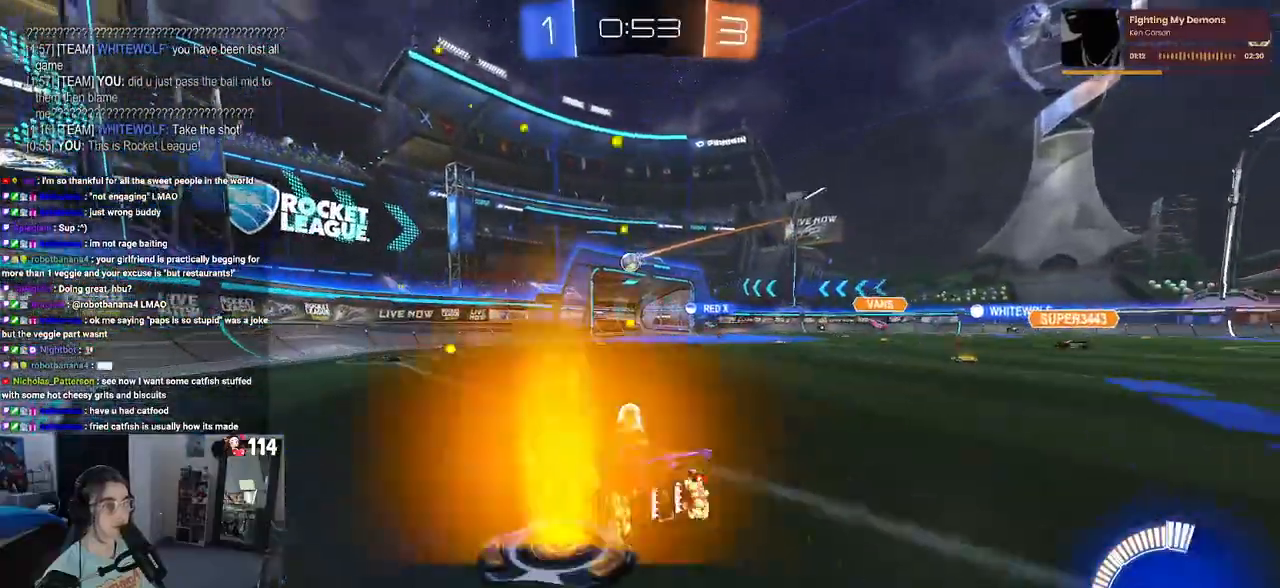
{"buttons": ["R2"], "left_stick": "center", "right_stick": "center", "events": []}
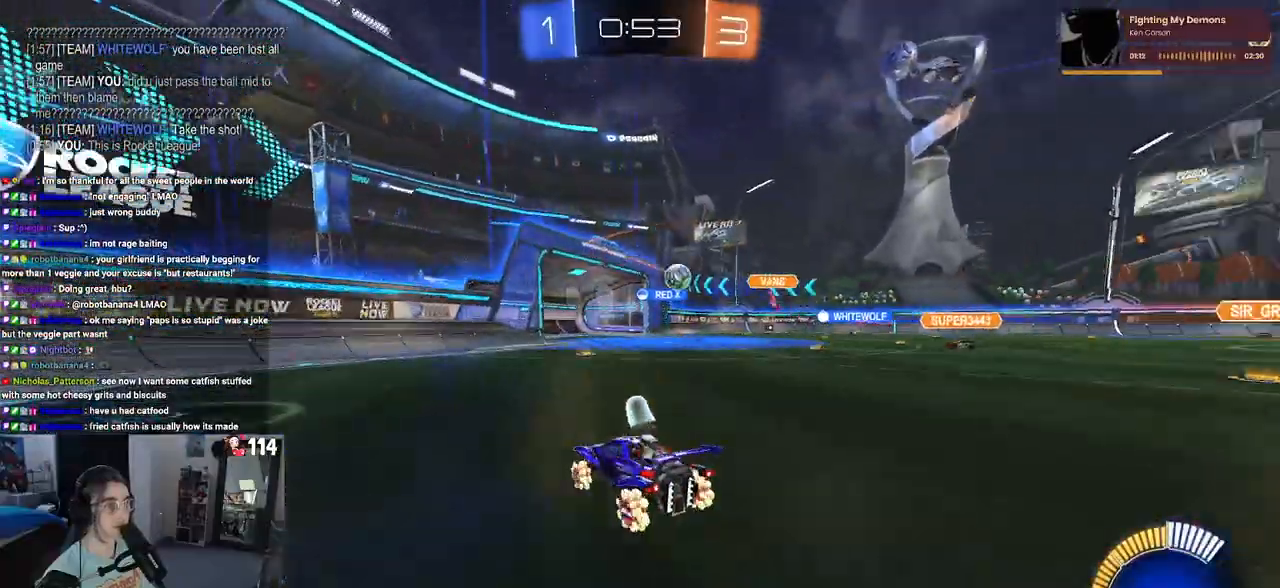
{"buttons": ["R2"], "left_stick": "left", "right_stick": "center", "events": [[100, "left_stick", "right"], [333, "left_stick", "center"], [483, "left_stick", "left"]]}
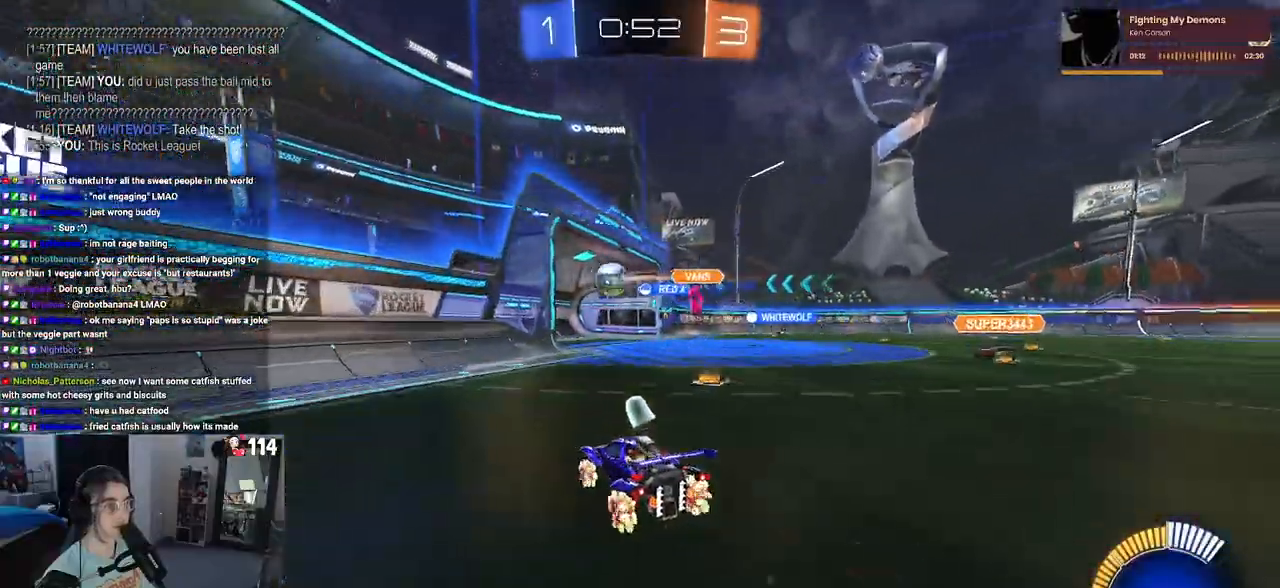
{"buttons": [], "left_stick": "center", "right_stick": "center", "events": [[167, "R2", "up"], [200, "left_stick", "center"]]}